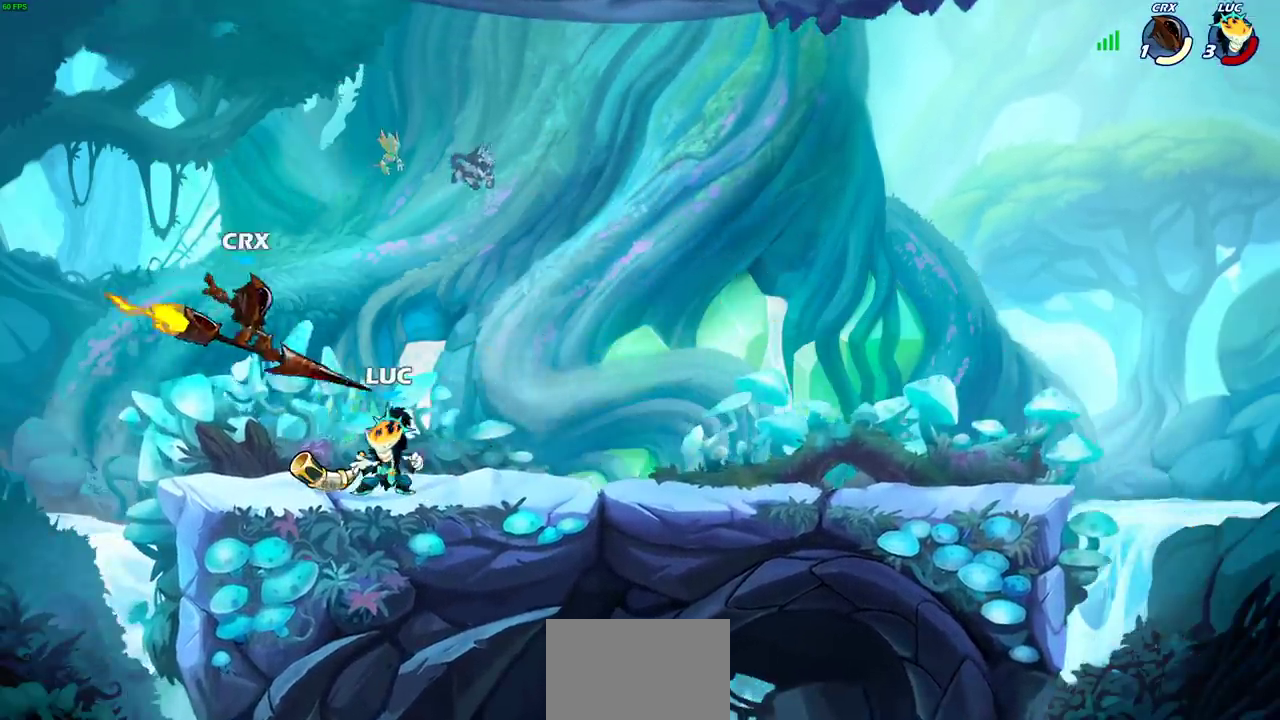
Gameplay with a controller (PlayStation layout); each line is a JSON object with the inputs held at the frame after it (dt_ms = milliseconds from this image to that frame). "events" lists button and stick changes between this image and that frame as [ms after this image, input, new state], when the widget could be followed in between.
{"dt_ms": 700, "buttons": [], "left_stick": "left", "right_stick": "center", "events": [[100, "R2", "down"], [400, "R2", "up"], [450, "left_stick", "left"]]}
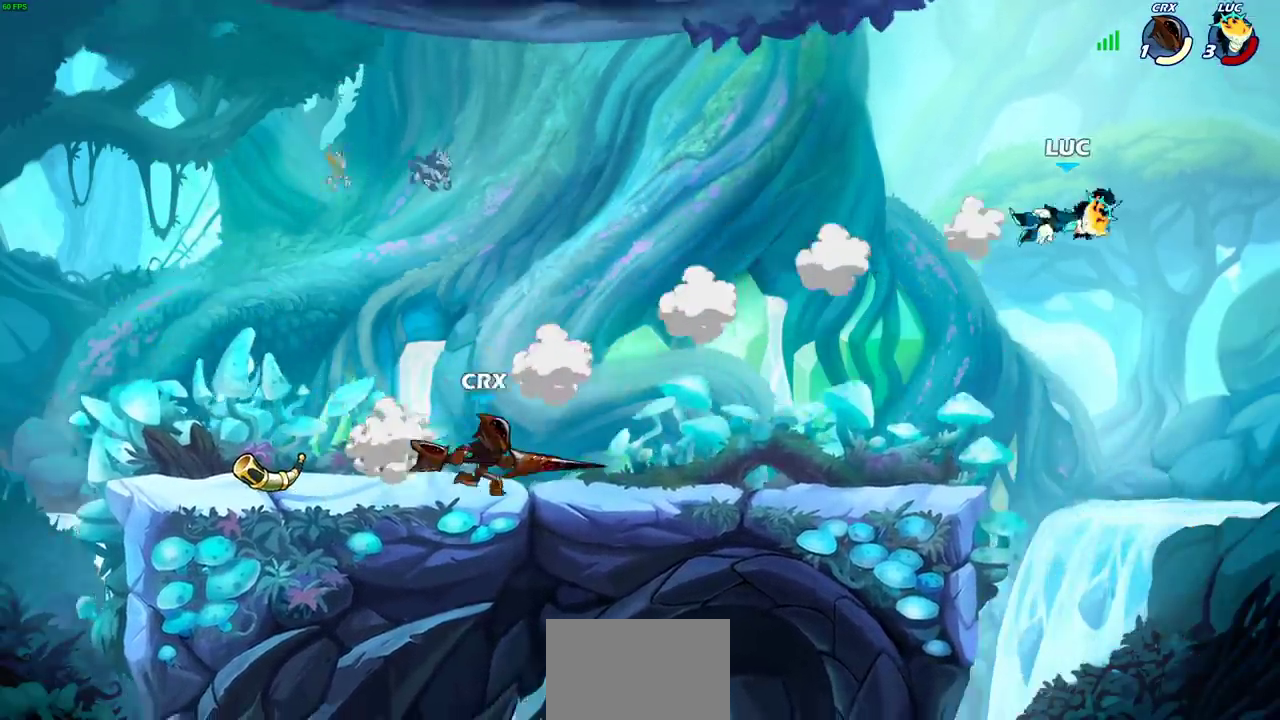
{"dt_ms": 400, "buttons": [], "left_stick": "down-left", "right_stick": "center", "events": [[33, "left_stick", "down-left"]]}
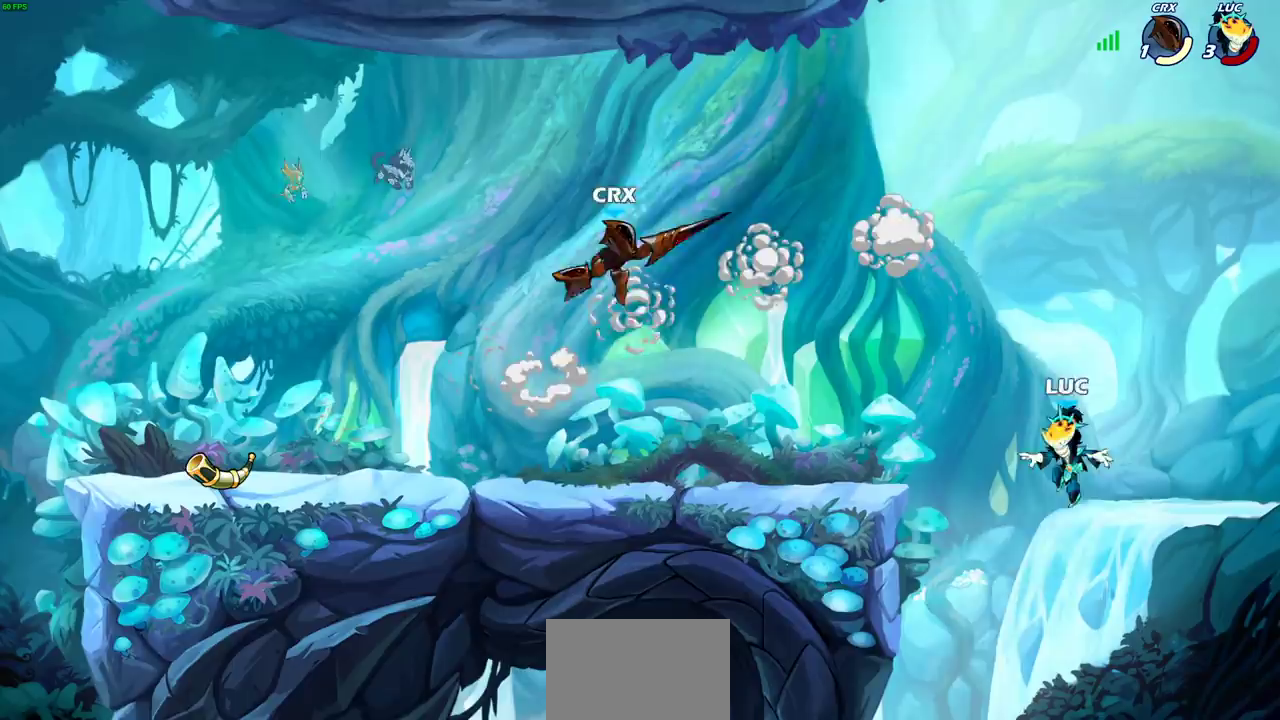
{"dt_ms": 500, "buttons": ["CROSS"], "left_stick": "up-right", "right_stick": "center", "events": [[50, "left_stick", "left"], [367, "left_stick", "up-left"], [417, "CROSS", "down"], [467, "left_stick", "up-right"]]}
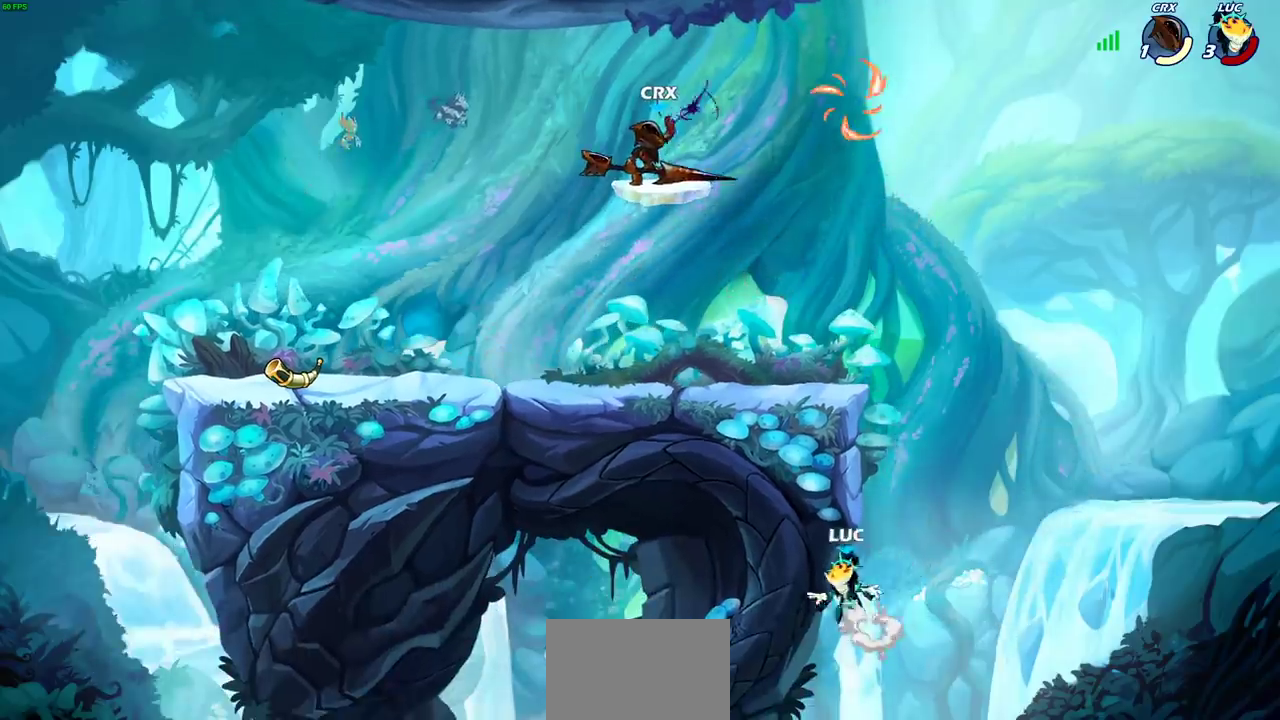
{"dt_ms": 700, "buttons": ["CROSS"], "left_stick": "right", "right_stick": "center", "events": [[67, "CROSS", "up"], [133, "CROSS", "down"], [283, "left_stick", "up-left"], [367, "left_stick", "left"], [400, "CROSS", "up"], [667, "left_stick", "right"], [700, "CROSS", "down"]]}
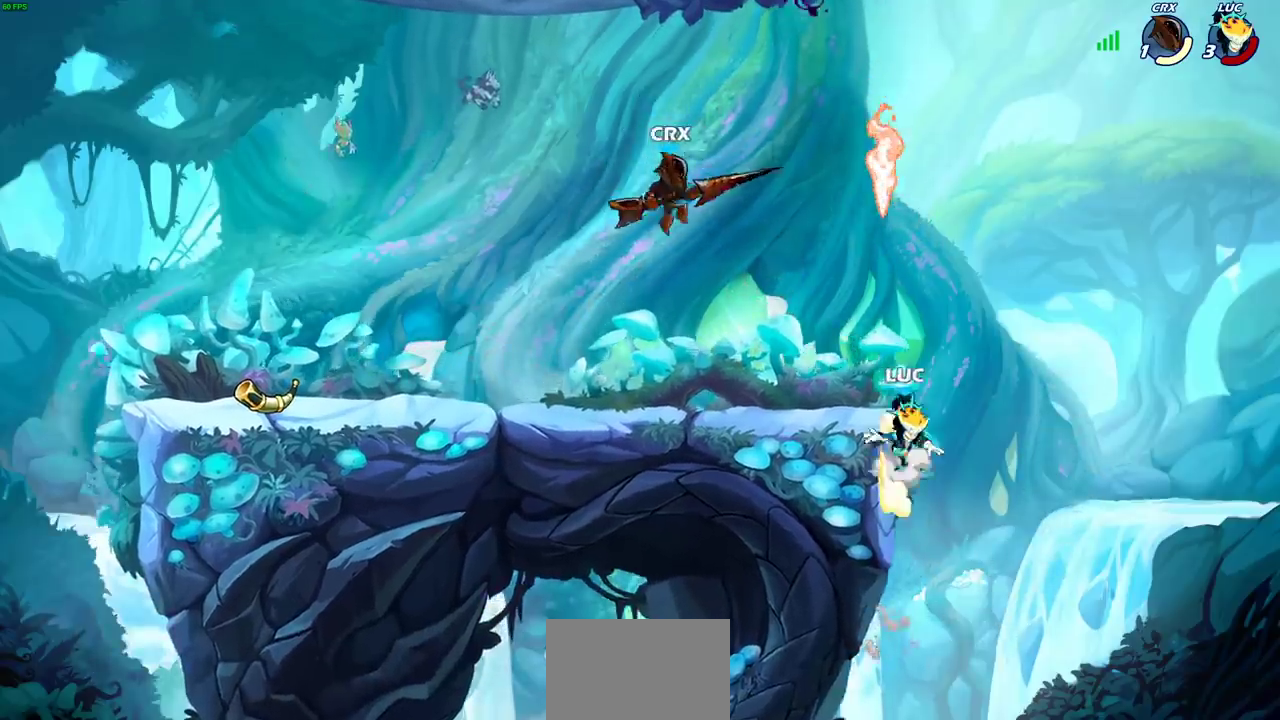
{"dt_ms": 300, "buttons": [], "left_stick": "up-left", "right_stick": "center", "events": [[50, "left_stick", "left"], [83, "CROSS", "up"], [117, "left_stick", "up-left"], [183, "CROSS", "down"], [183, "left_stick", "left"], [233, "left_stick", "up-left"], [300, "CROSS", "up"]]}